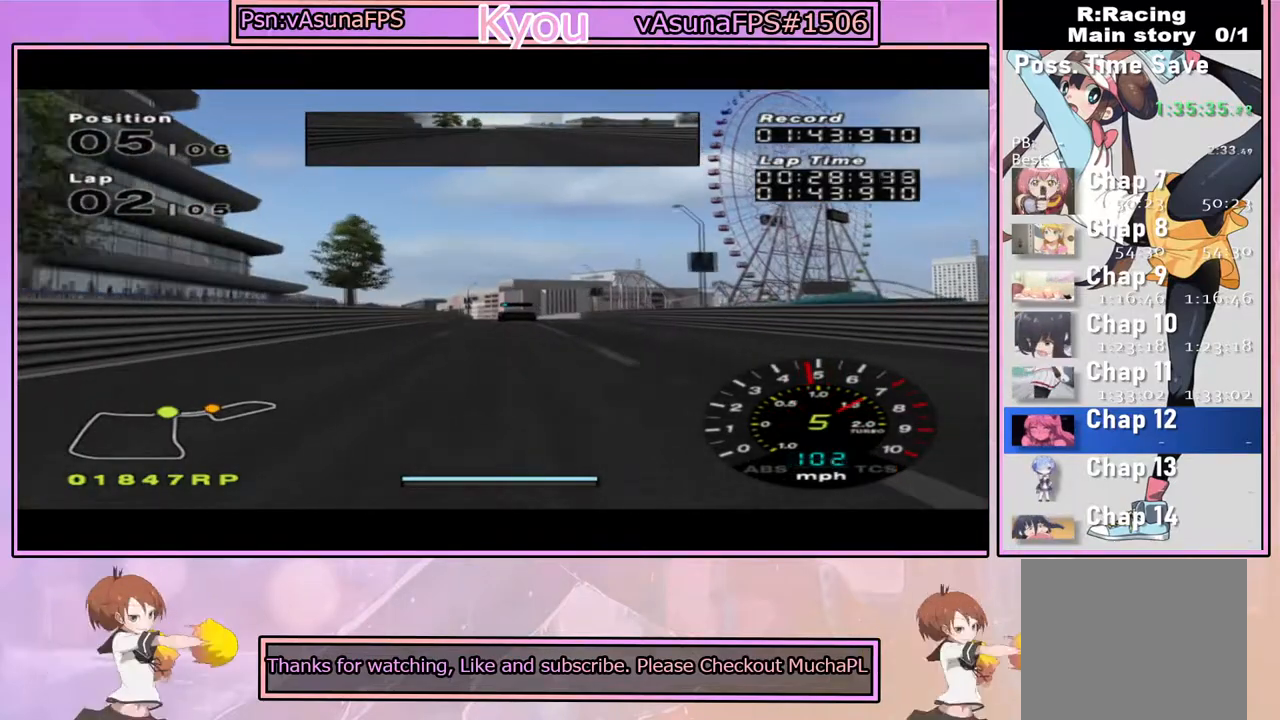
Gameplay with a controller (PlayStation layout); each line is a JSON object with the inputs held at the frame after it (dt_ms = milliseconds from this image to that frame). "events" lists button and stick changes between this image and that frame as [ms after this image, input, new state], when the widget could be followed in between.
{"dt_ms": 500, "buttons": ["CROSS"], "left_stick": "center", "right_stick": "center", "events": []}
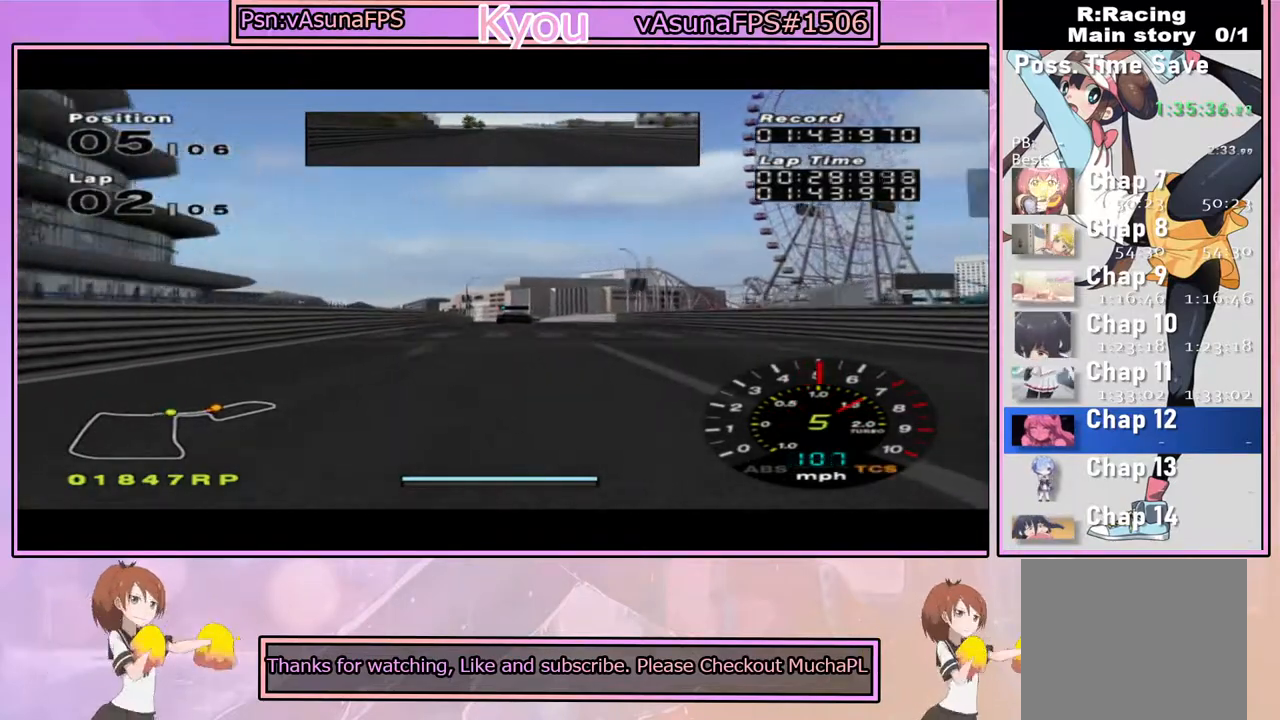
{"dt_ms": 500, "buttons": ["CROSS"], "left_stick": "center", "right_stick": "center", "events": []}
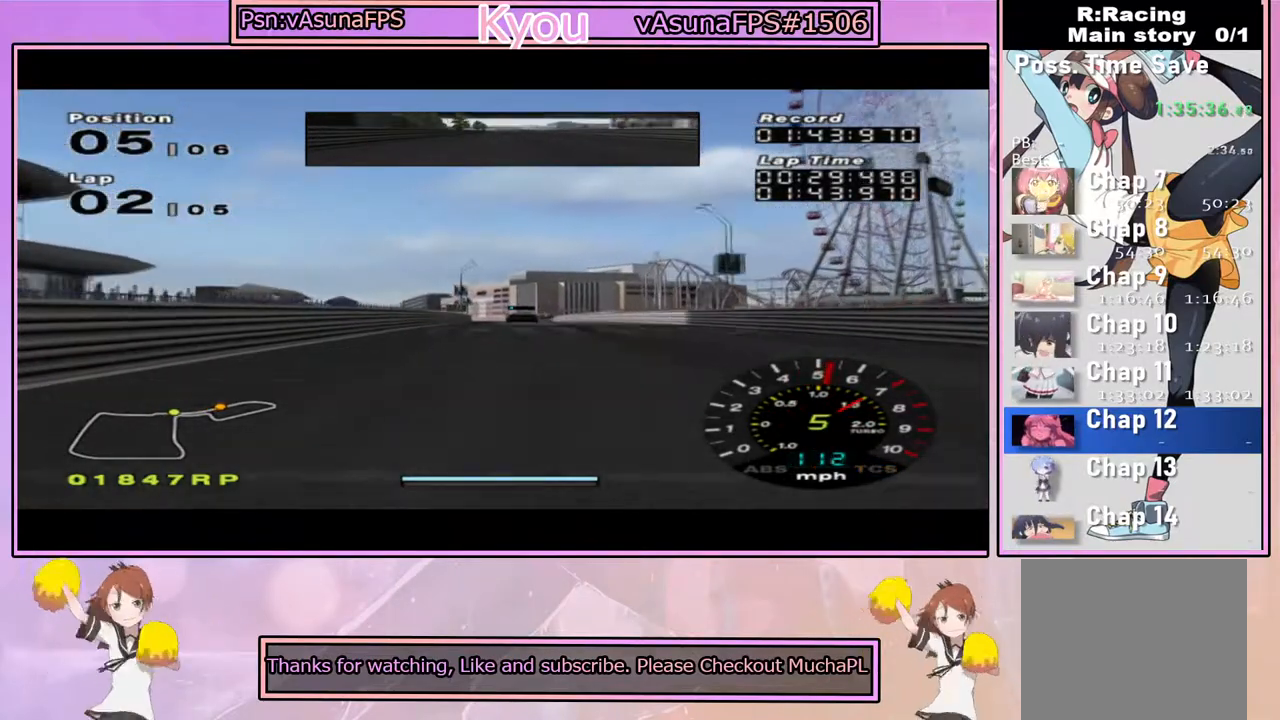
{"dt_ms": 500, "buttons": ["CROSS"], "left_stick": "center", "right_stick": "center", "events": []}
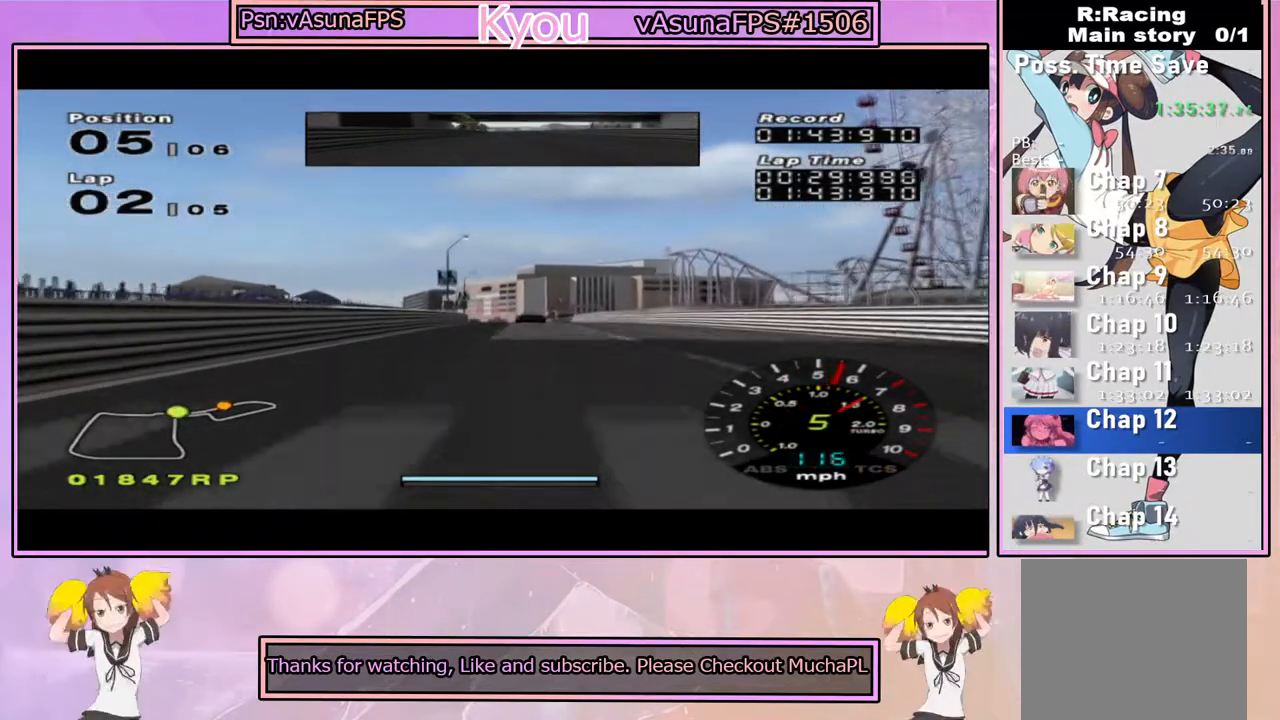
{"dt_ms": 500, "buttons": ["CROSS"], "left_stick": "center", "right_stick": "center", "events": []}
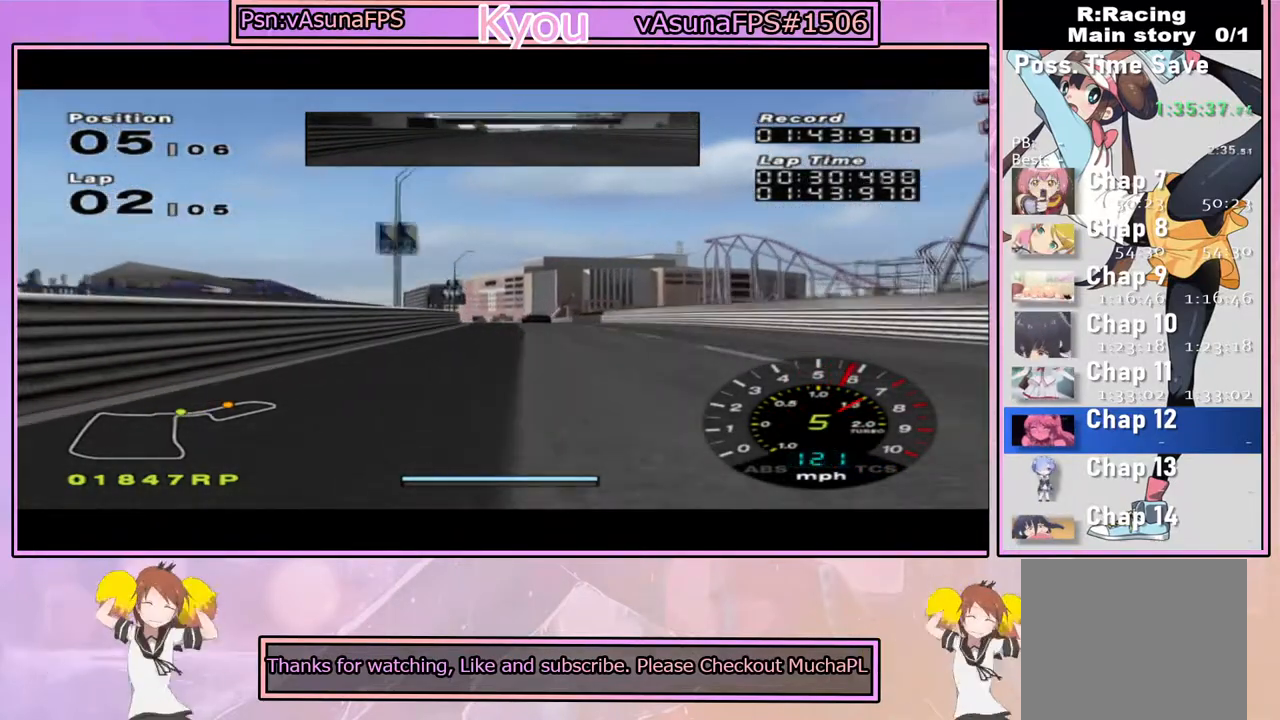
{"dt_ms": 500, "buttons": ["CROSS"], "left_stick": "center", "right_stick": "center", "events": []}
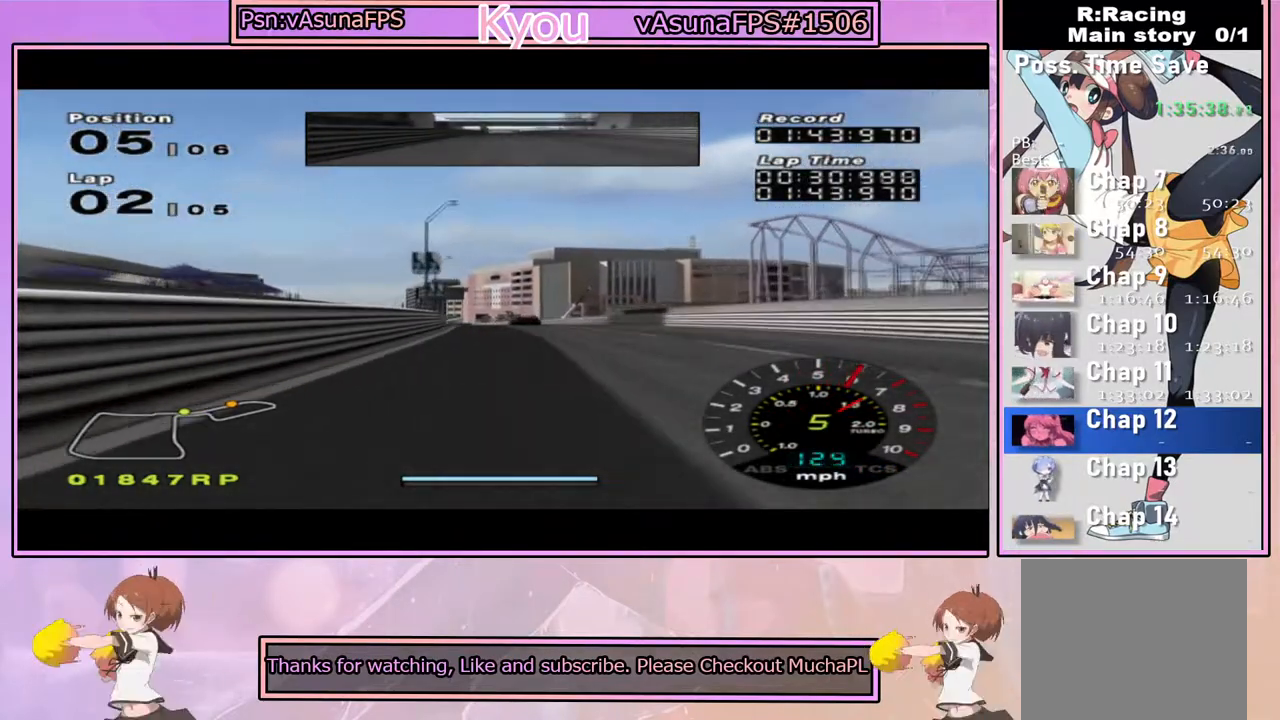
{"dt_ms": 500, "buttons": ["CROSS"], "left_stick": "center", "right_stick": "center", "events": [[300, "left_stick", "left"], [417, "left_stick", "center"]]}
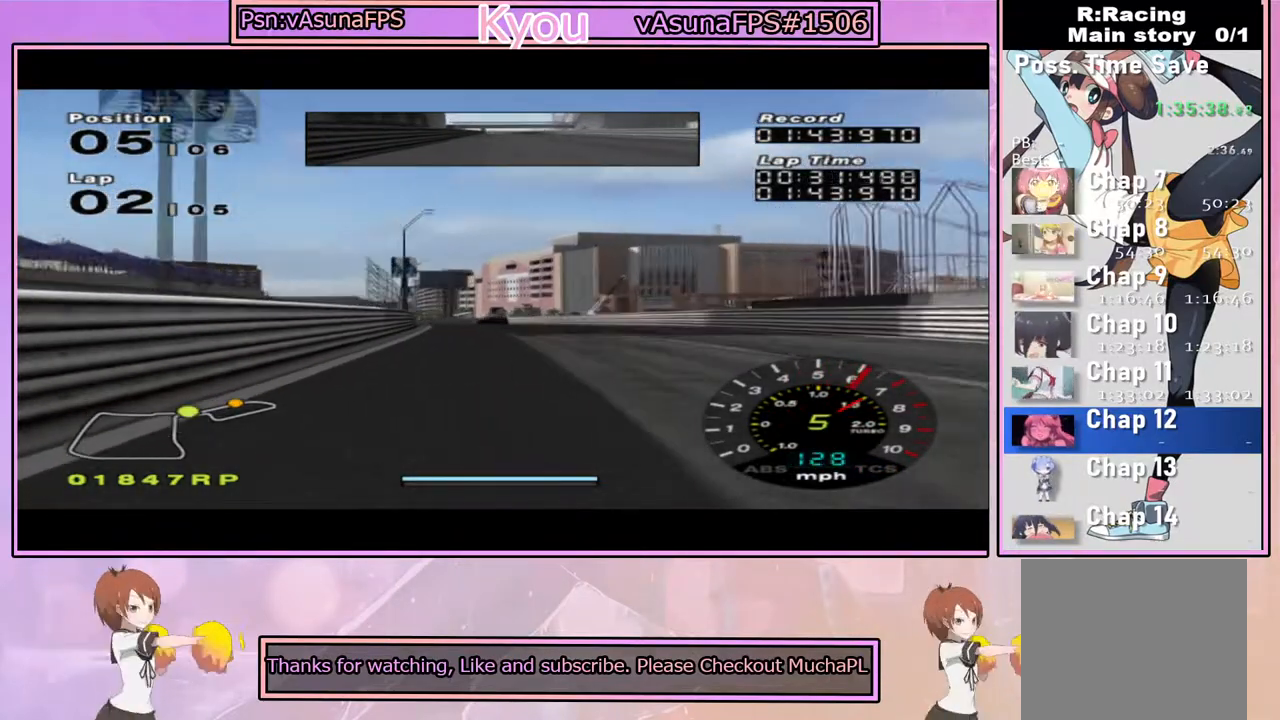
{"dt_ms": 500, "buttons": ["CROSS"], "left_stick": "center", "right_stick": "center", "events": []}
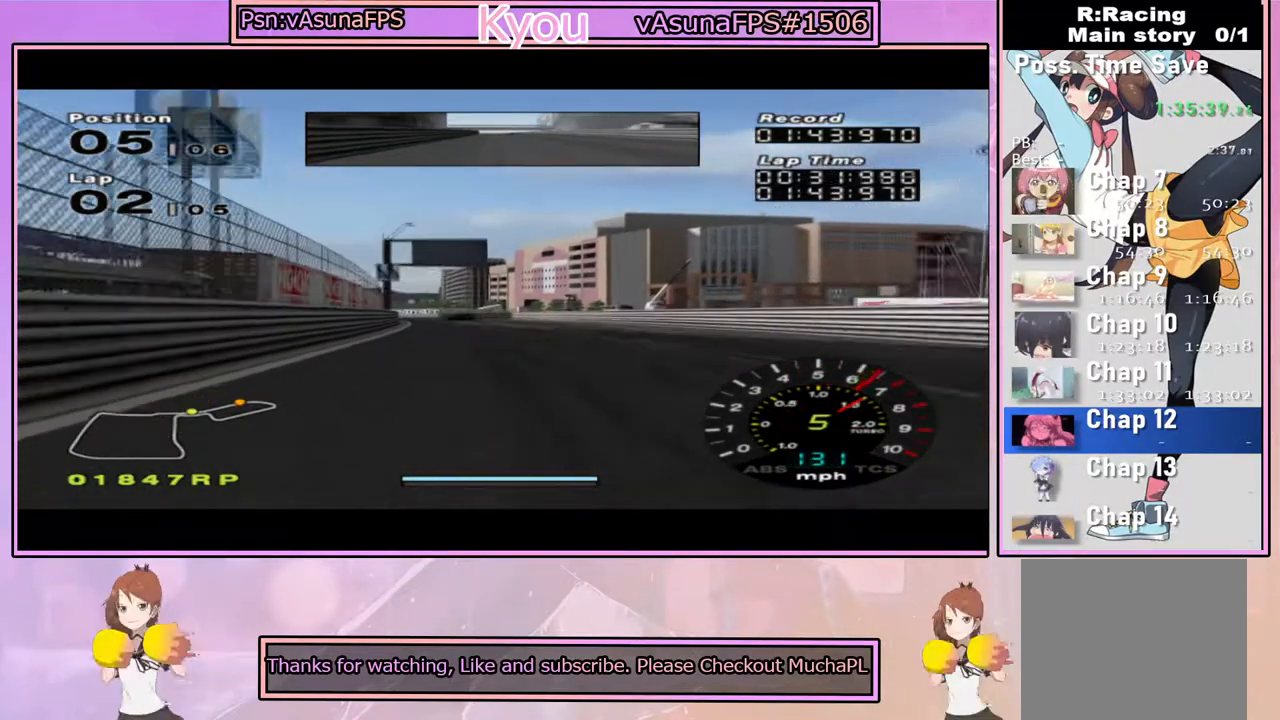
{"dt_ms": 500, "buttons": ["CROSS"], "left_stick": "center", "right_stick": "center", "events": [[33, "left_stick", "left"], [150, "left_stick", "center"]]}
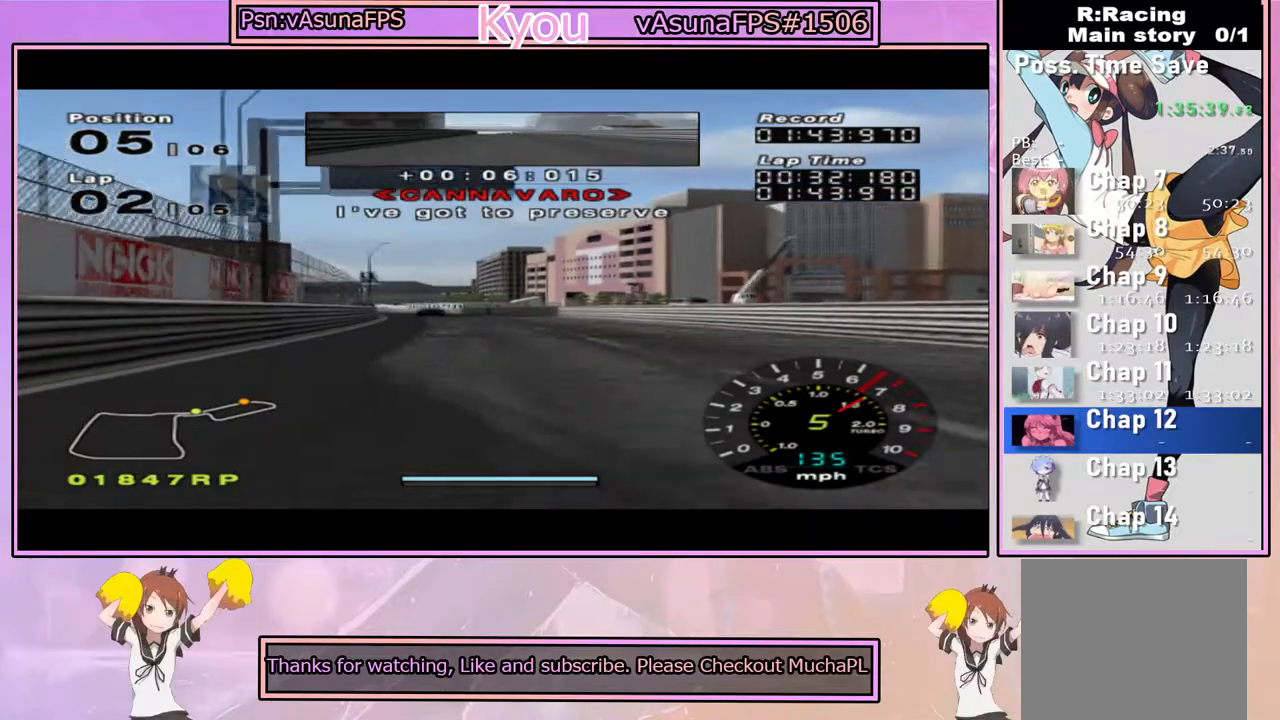
{"dt_ms": 500, "buttons": ["CROSS"], "left_stick": "center", "right_stick": "center", "events": [[117, "left_stick", "left"], [367, "left_stick", "center"]]}
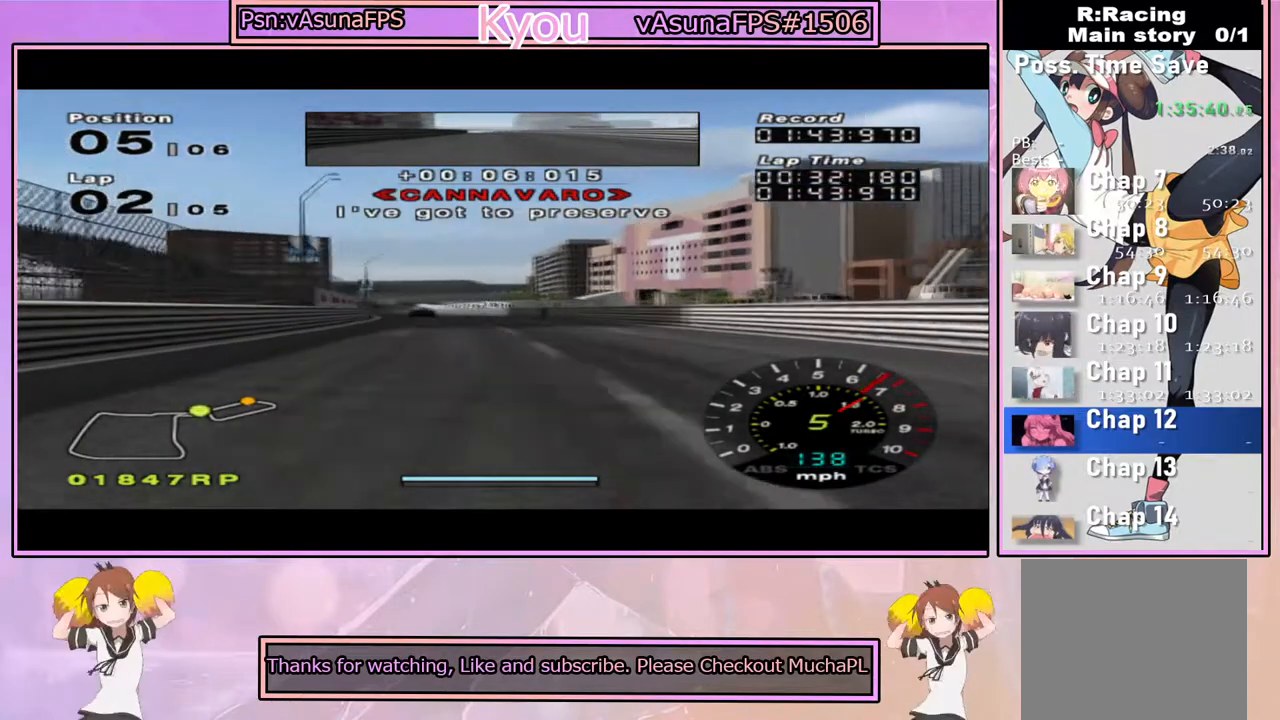
{"dt_ms": 500, "buttons": ["CROSS"], "left_stick": "left", "right_stick": "center", "events": [[117, "left_stick", "left"], [267, "left_stick", "center"], [467, "left_stick", "left"]]}
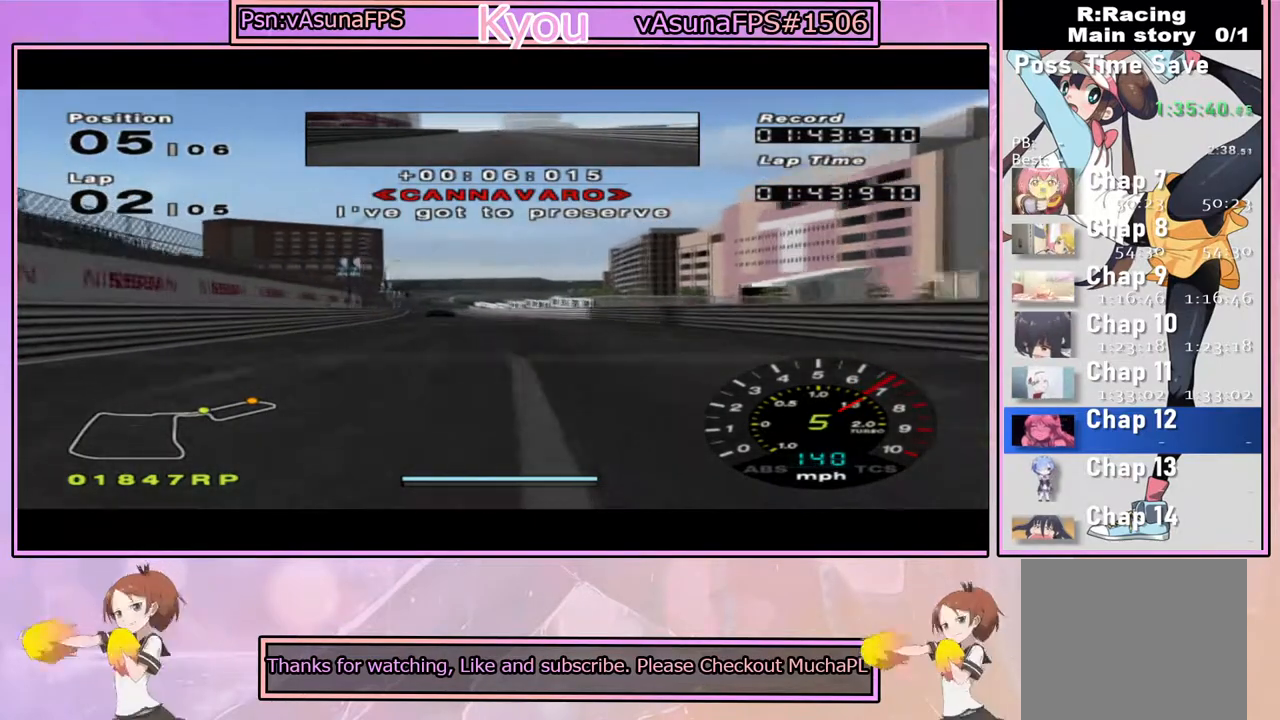
{"dt_ms": 500, "buttons": ["CROSS"], "left_stick": "left", "right_stick": "center", "events": [[117, "left_stick", "center"], [450, "left_stick", "left"]]}
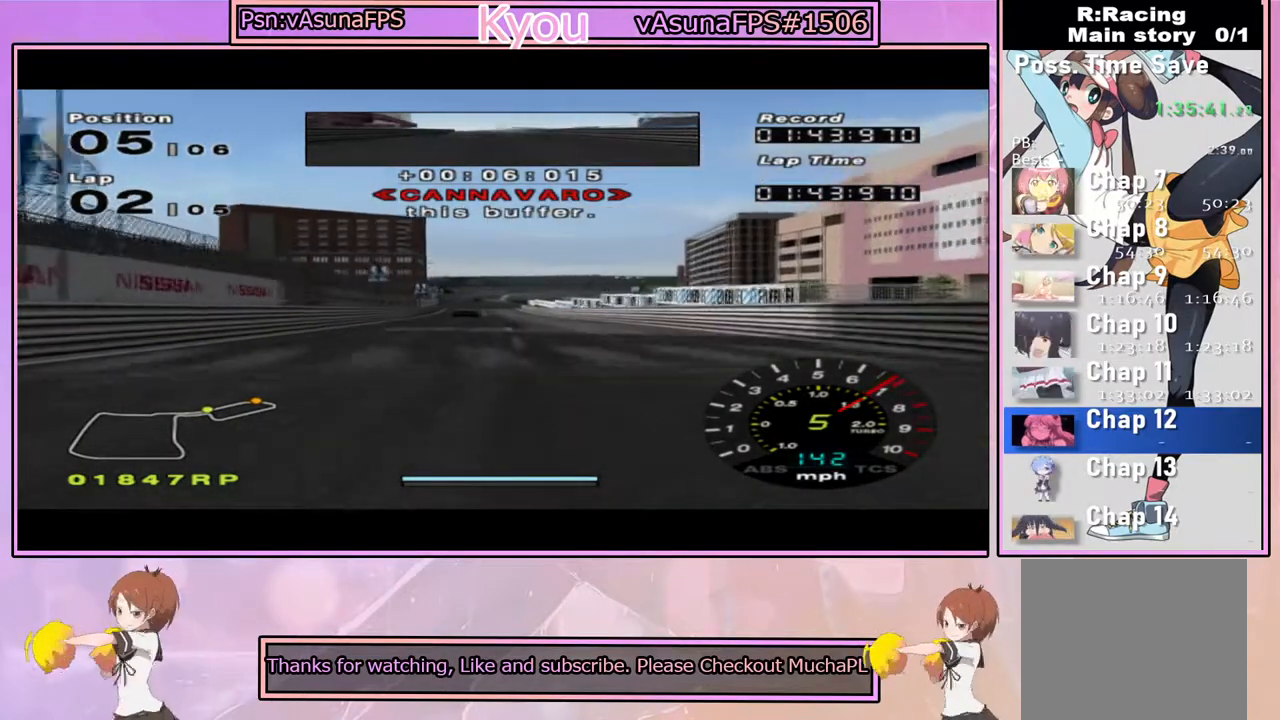
{"dt_ms": 500, "buttons": ["CROSS"], "left_stick": "center", "right_stick": "center", "events": [[117, "left_stick", "center"]]}
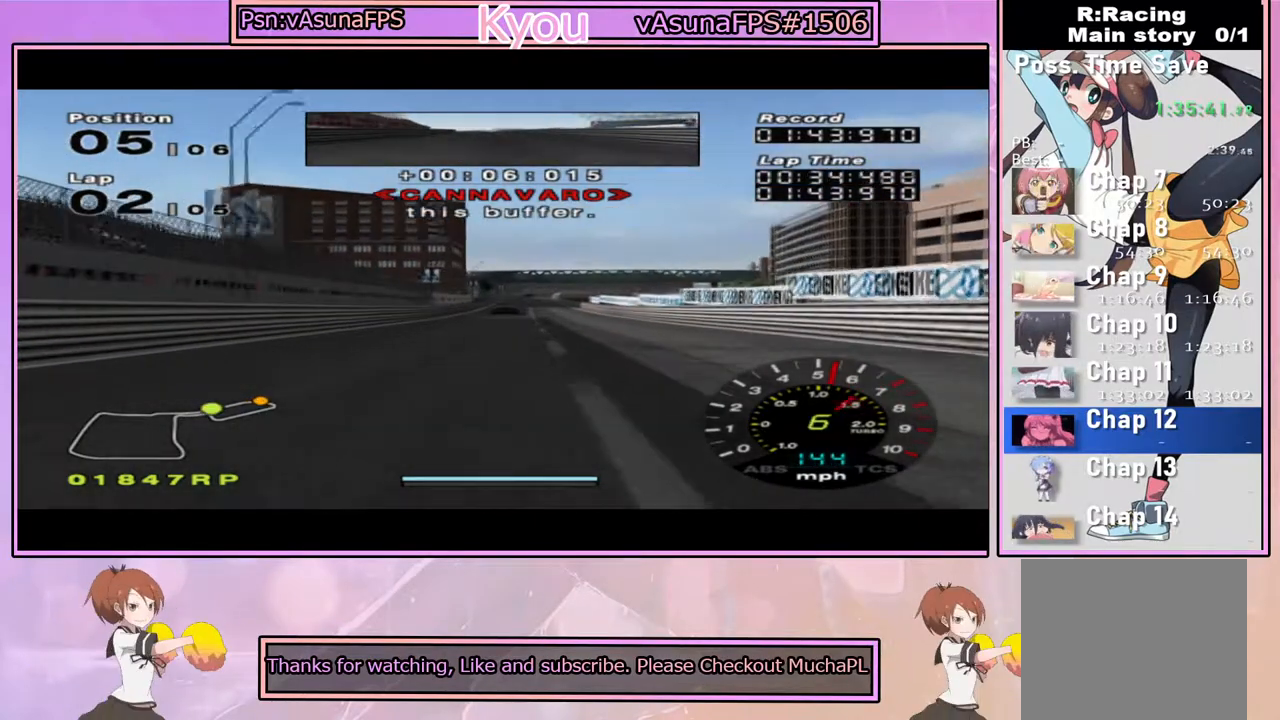
{"dt_ms": 500, "buttons": ["CROSS"], "left_stick": "center", "right_stick": "center", "events": []}
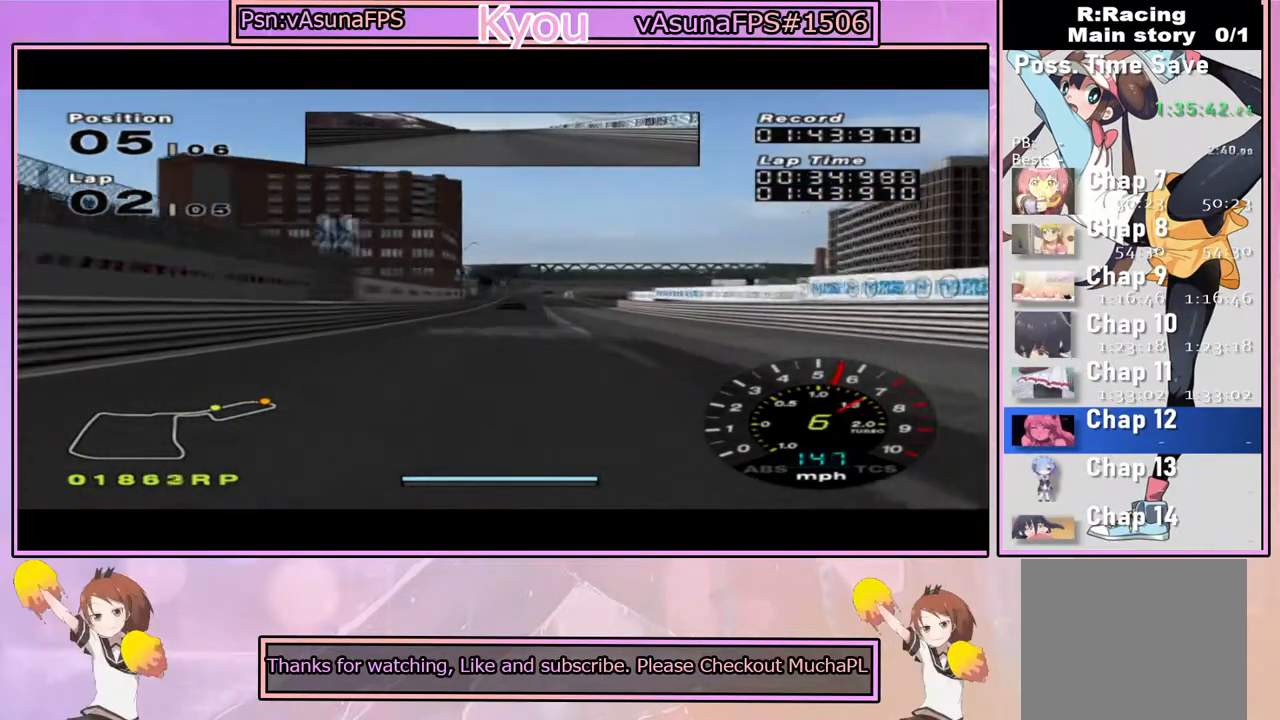
{"dt_ms": 500, "buttons": ["CROSS"], "left_stick": "center", "right_stick": "center", "events": []}
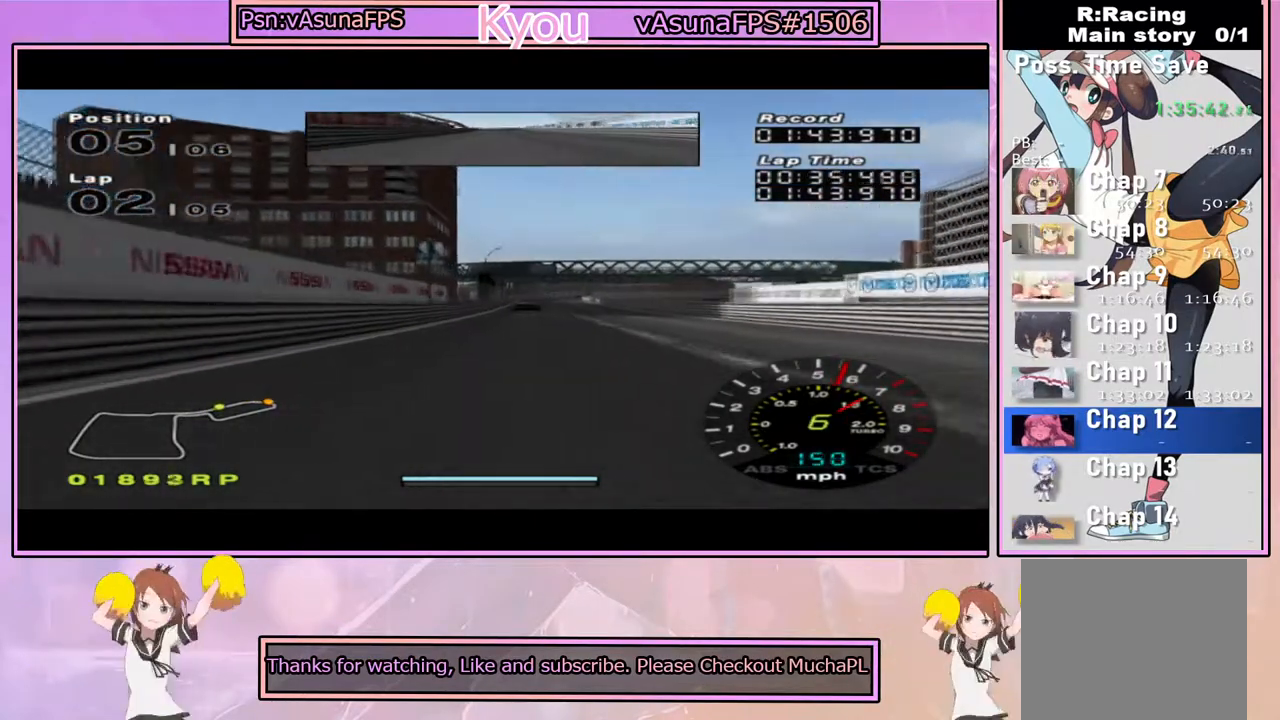
{"dt_ms": 500, "buttons": ["CROSS"], "left_stick": "center", "right_stick": "center", "events": []}
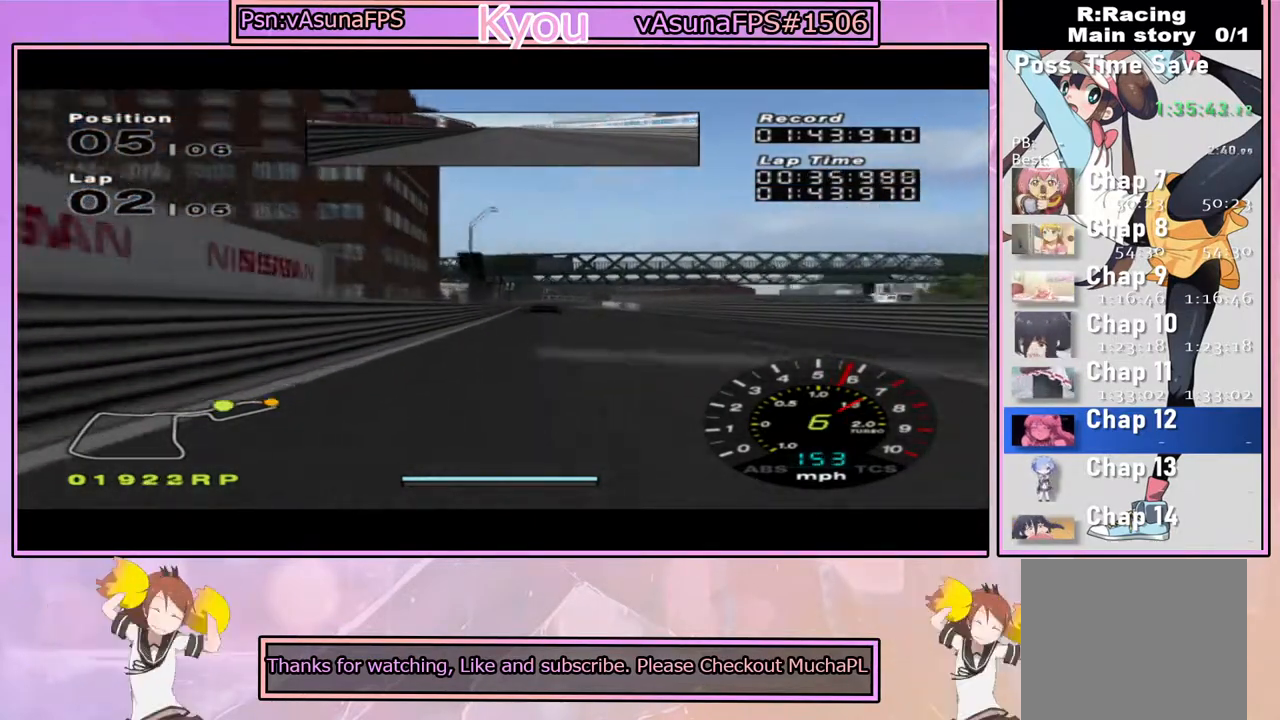
{"dt_ms": 500, "buttons": ["CROSS"], "left_stick": "center", "right_stick": "center", "events": [[350, "left_stick", "right"], [433, "left_stick", "center"]]}
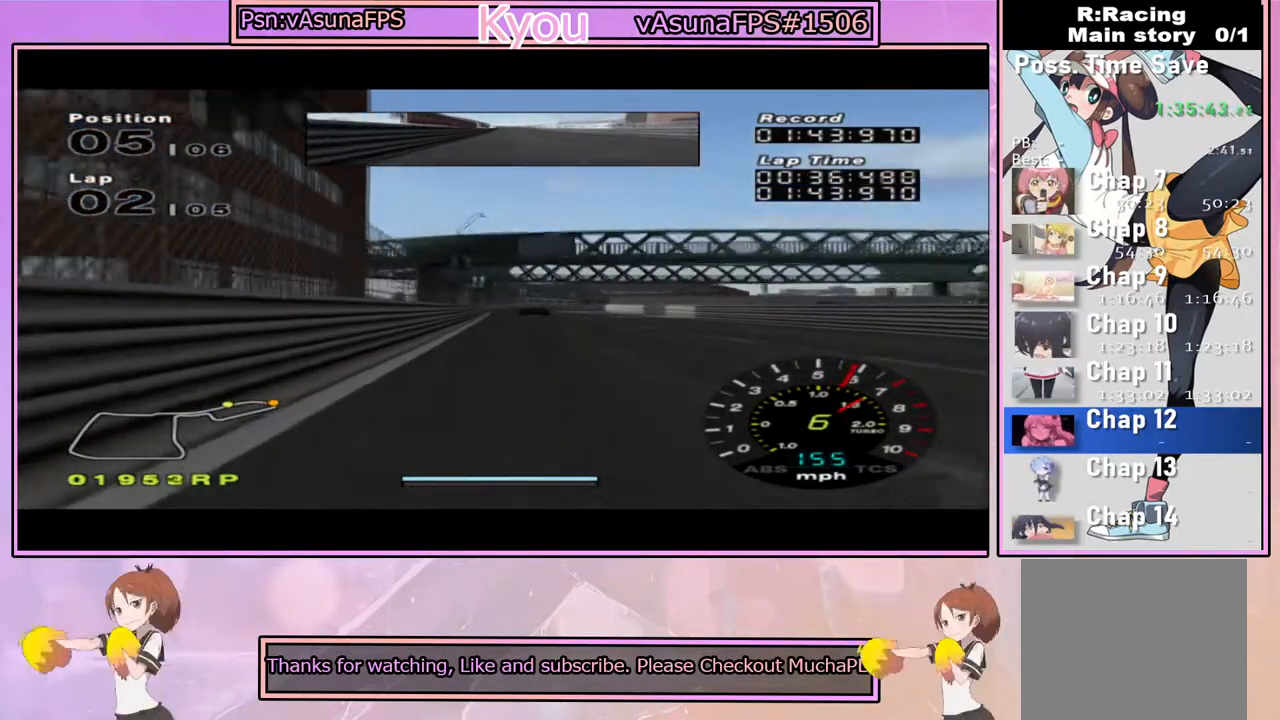
{"dt_ms": 1000, "buttons": [], "left_stick": "right", "right_stick": "center", "events": [[500, "left_stick", "right"], [600, "left_stick", "center"], [700, "CROSS", "up"], [783, "SQUARE", "down"], [900, "left_stick", "right"], [983, "SQUARE", "up"]]}
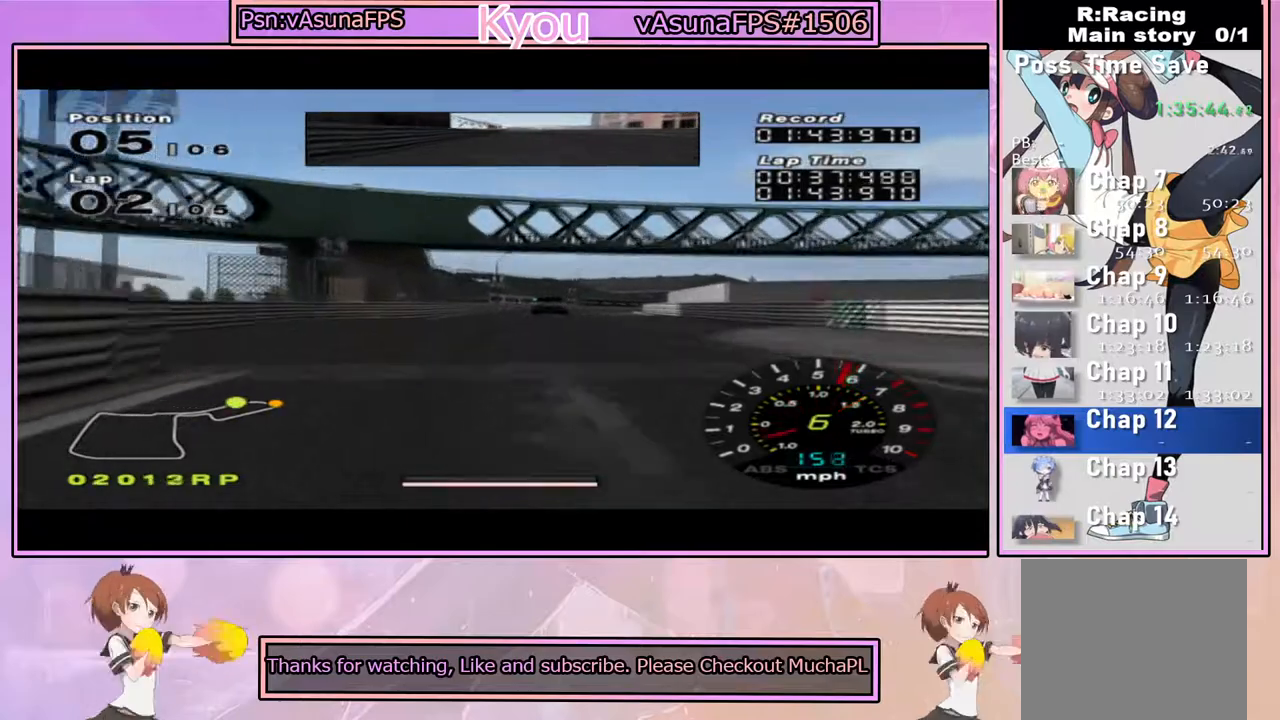
{"dt_ms": 500, "buttons": ["CROSS"], "left_stick": "center", "right_stick": "center", "events": [[17, "left_stick", "center"], [100, "CROSS", "down"], [217, "left_stick", "right"], [383, "left_stick", "center"]]}
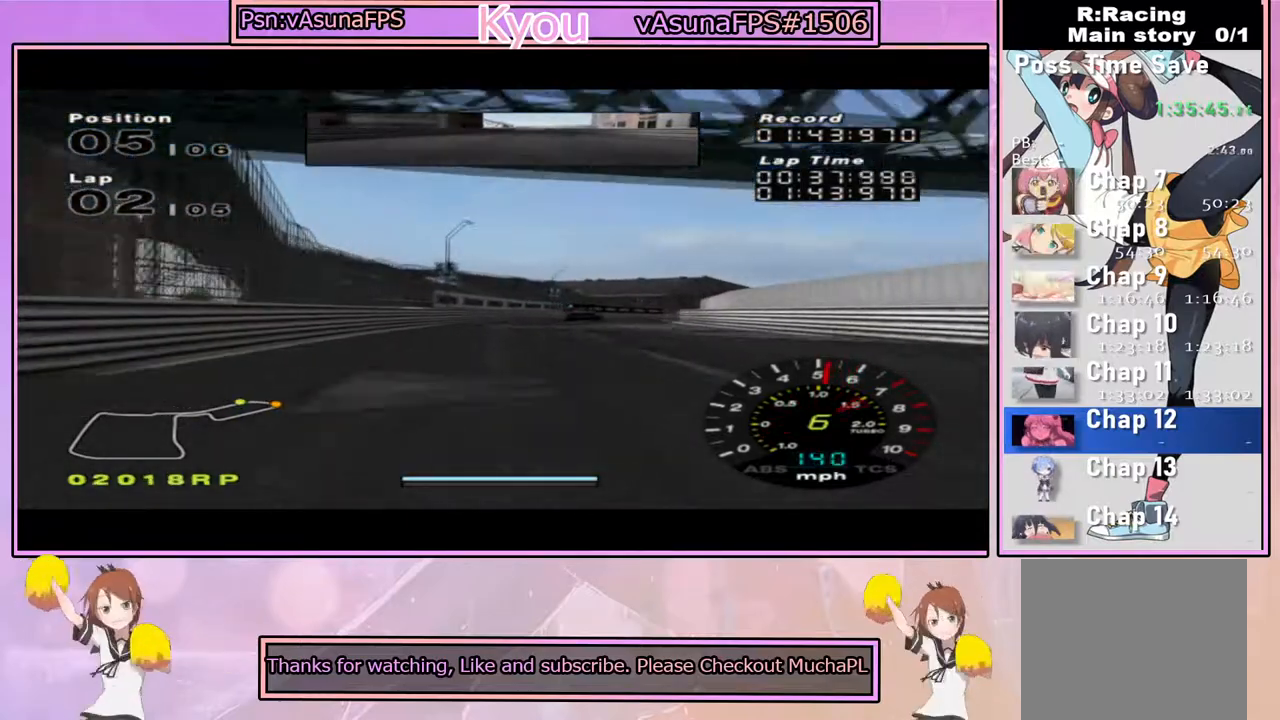
{"dt_ms": 500, "buttons": ["CROSS"], "left_stick": "right", "right_stick": "center", "events": [[33, "left_stick", "right"], [233, "left_stick", "center"], [333, "left_stick", "right"]]}
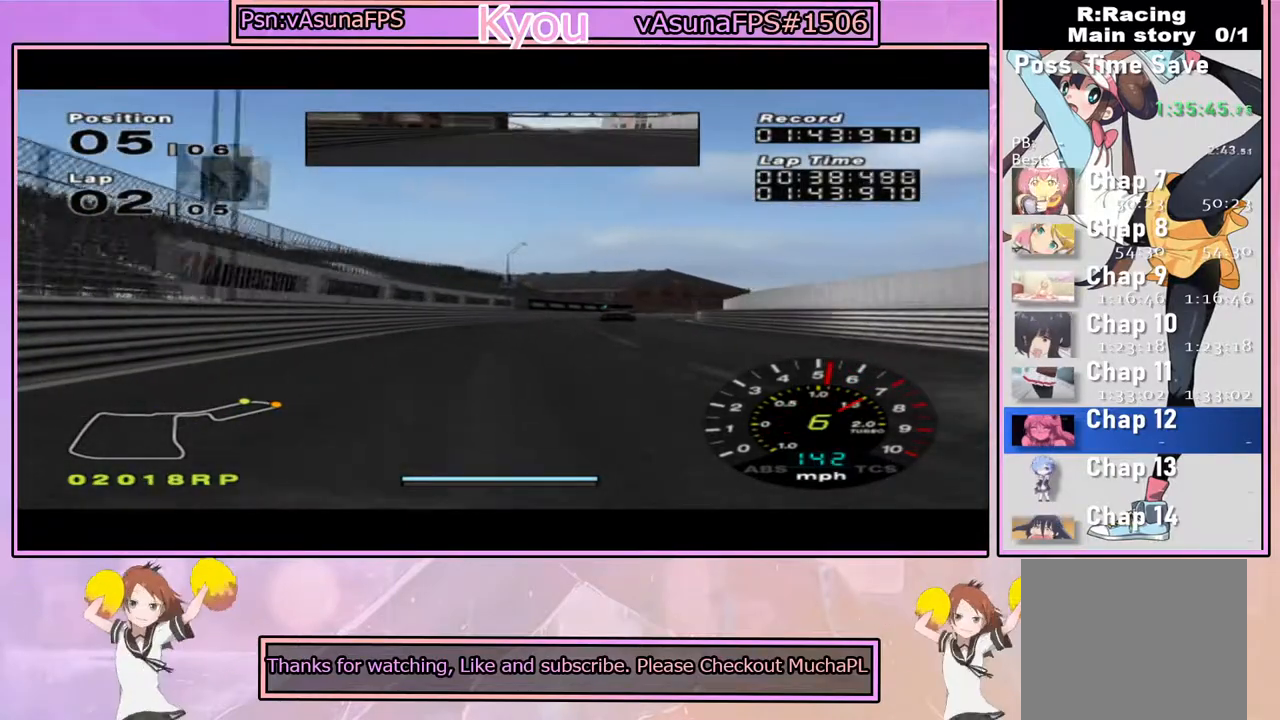
{"dt_ms": 500, "buttons": ["CROSS"], "left_stick": "center", "right_stick": "center", "events": [[467, "left_stick", "center"]]}
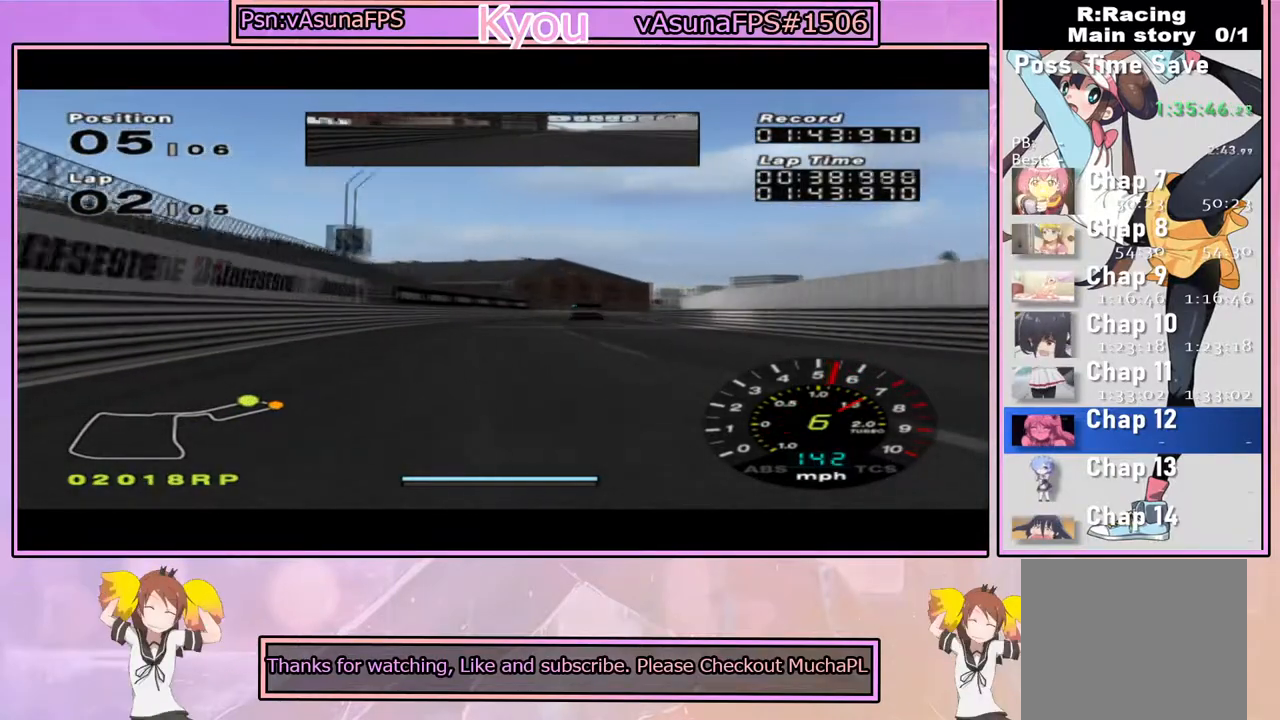
{"dt_ms": 1000, "buttons": ["CROSS"], "left_stick": "center", "right_stick": "center", "events": [[217, "left_stick", "right"], [517, "left_stick", "center"], [683, "left_stick", "right"], [900, "left_stick", "center"]]}
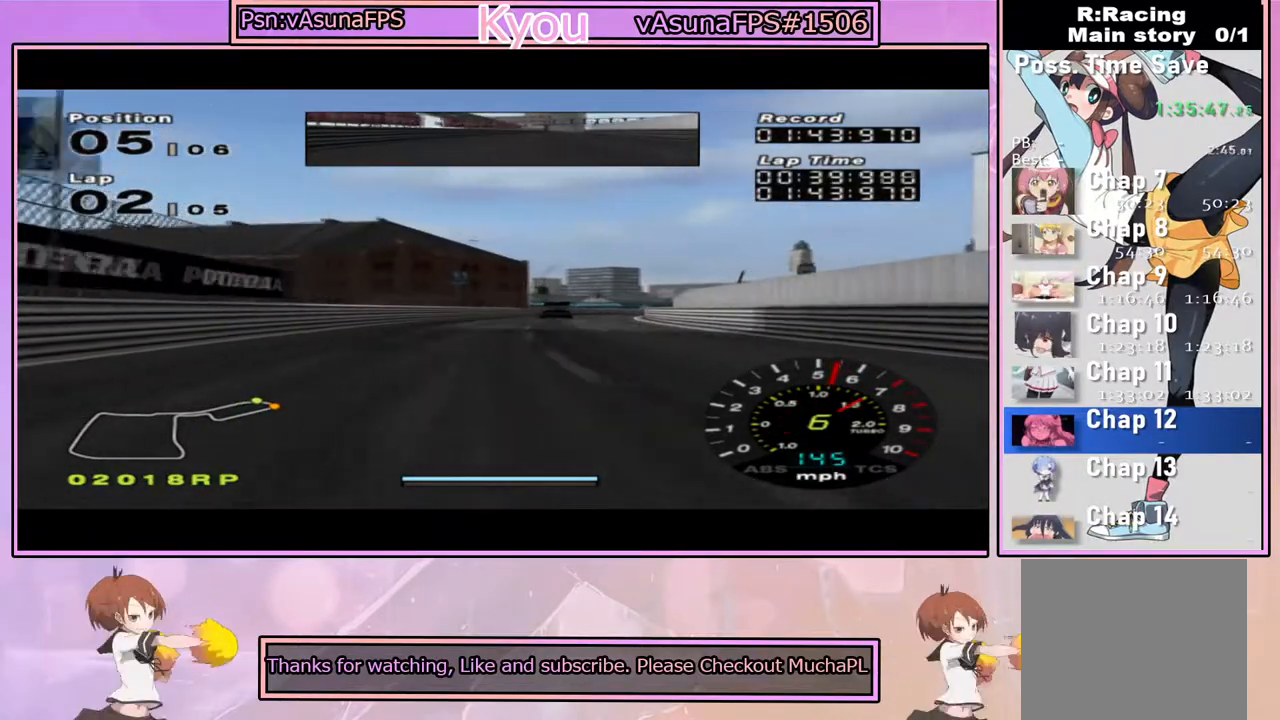
{"dt_ms": 500, "buttons": ["CROSS"], "left_stick": "right", "right_stick": "center", "events": [[83, "left_stick", "right"], [250, "left_stick", "center"], [383, "left_stick", "right"]]}
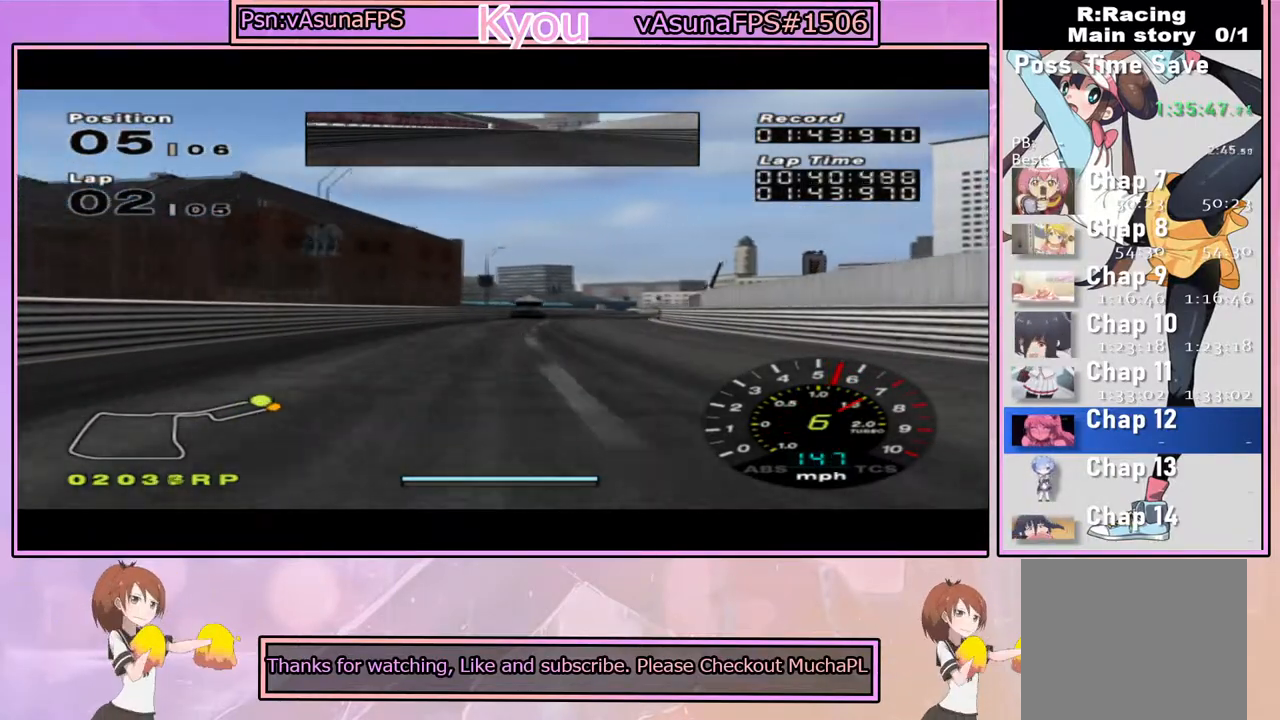
{"dt_ms": 500, "buttons": ["SQUARE"], "left_stick": "center", "right_stick": "center", "events": [[17, "left_stick", "center"], [283, "left_stick", "right"], [400, "CROSS", "up"], [450, "SQUARE", "down"], [483, "left_stick", "center"]]}
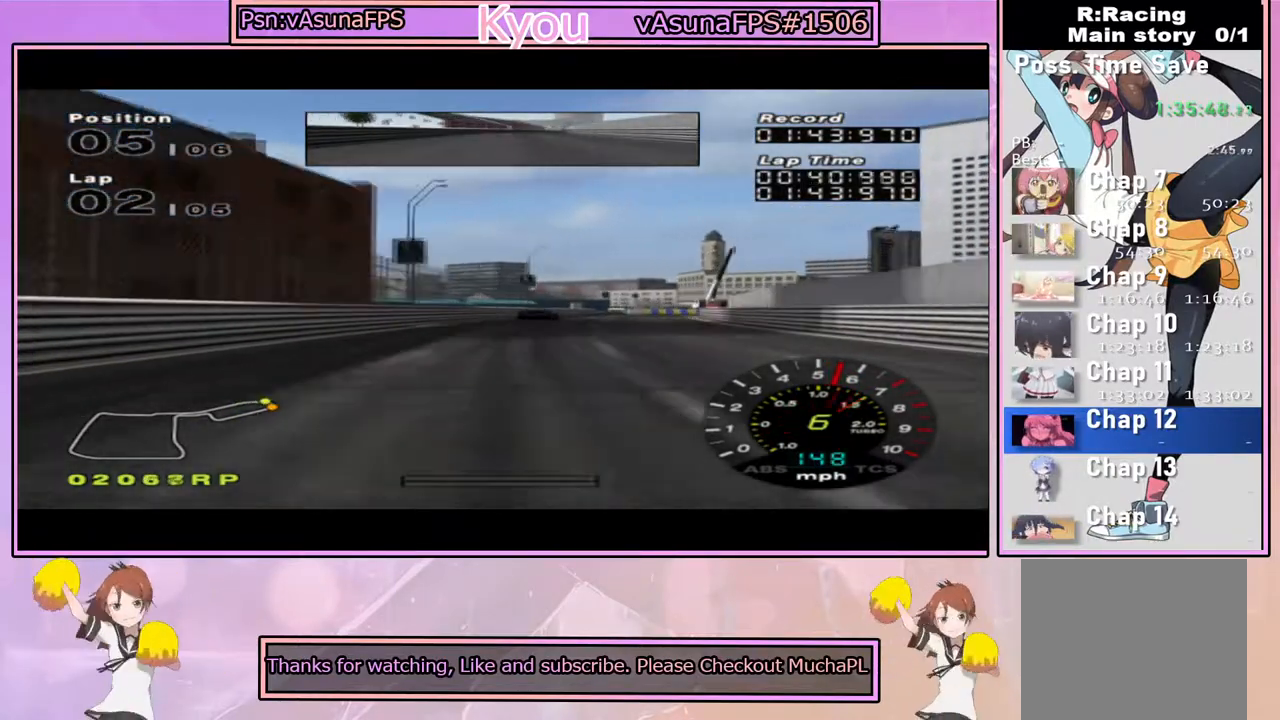
{"dt_ms": 500, "buttons": ["SQUARE"], "left_stick": "center", "right_stick": "center", "events": [[200, "left_stick", "right"], [350, "left_stick", "center"]]}
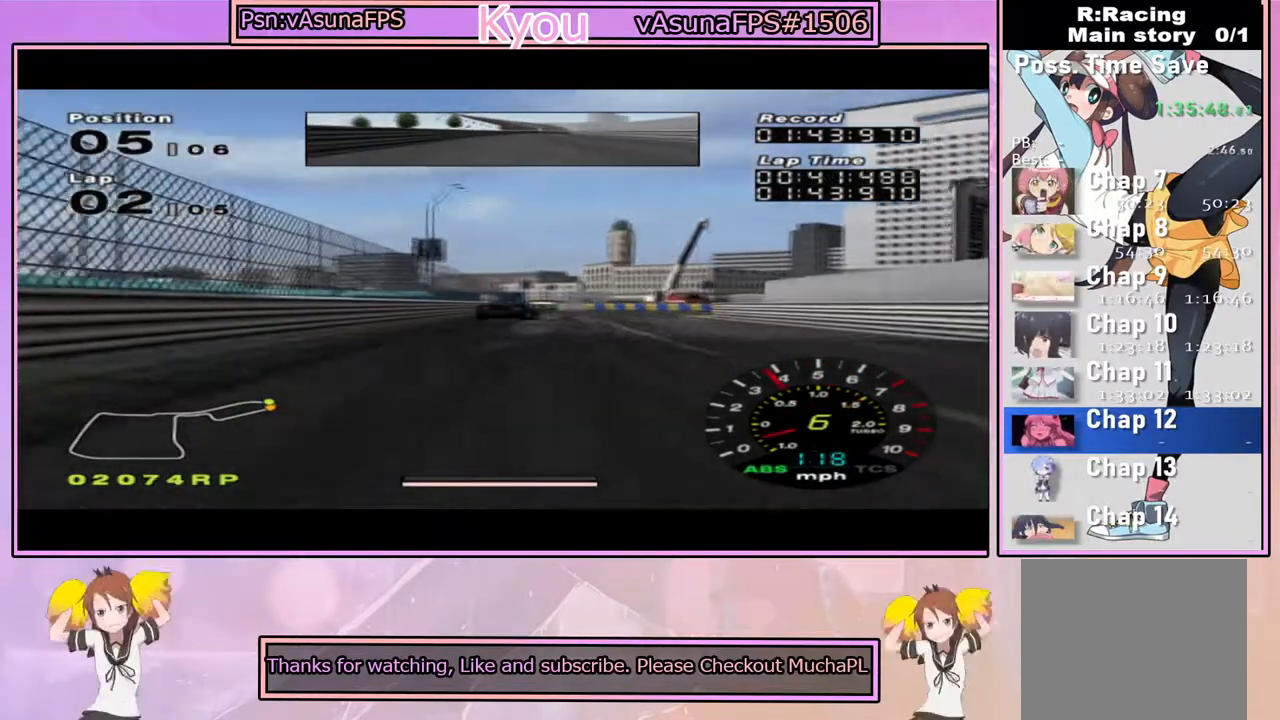
{"dt_ms": 500, "buttons": [], "left_stick": "center", "right_stick": "center", "events": [[383, "SQUARE", "up"]]}
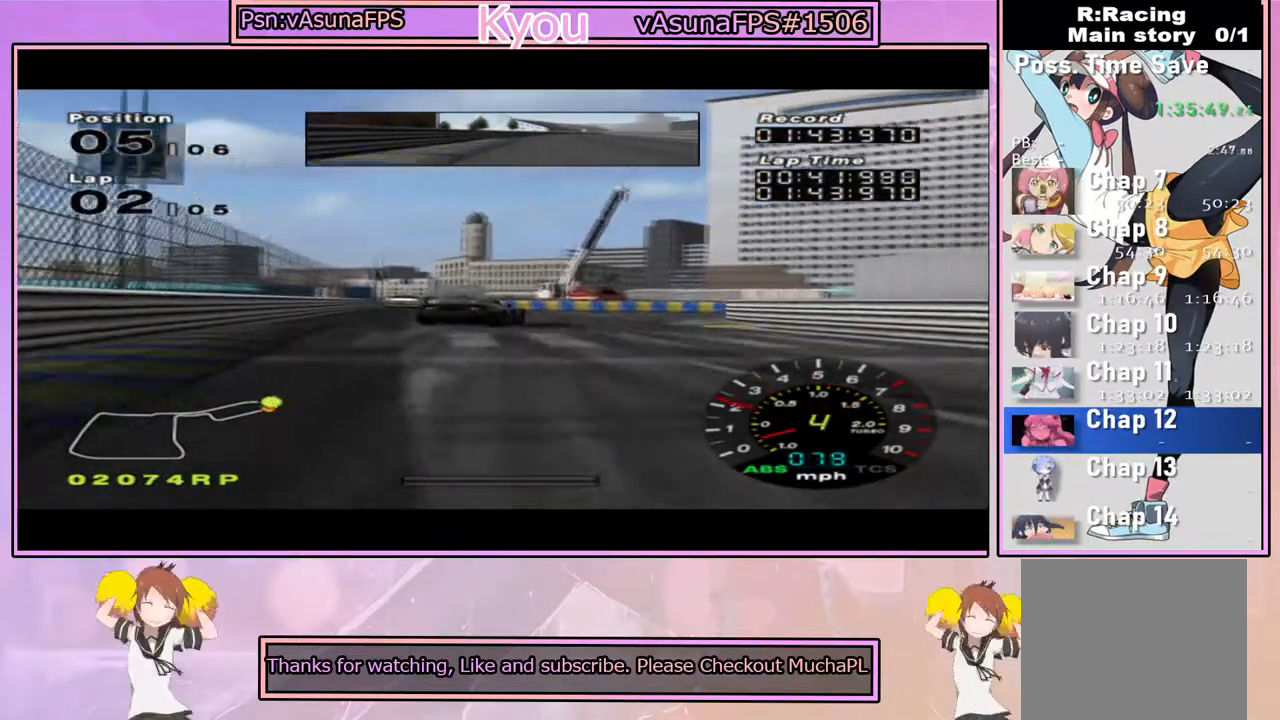
{"dt_ms": 500, "buttons": ["CROSS"], "left_stick": "left", "right_stick": "center", "events": [[17, "left_stick", "right"], [117, "SQUARE", "down"], [267, "SQUARE", "up"], [317, "CROSS", "down"], [350, "left_stick", "center"], [483, "left_stick", "left"]]}
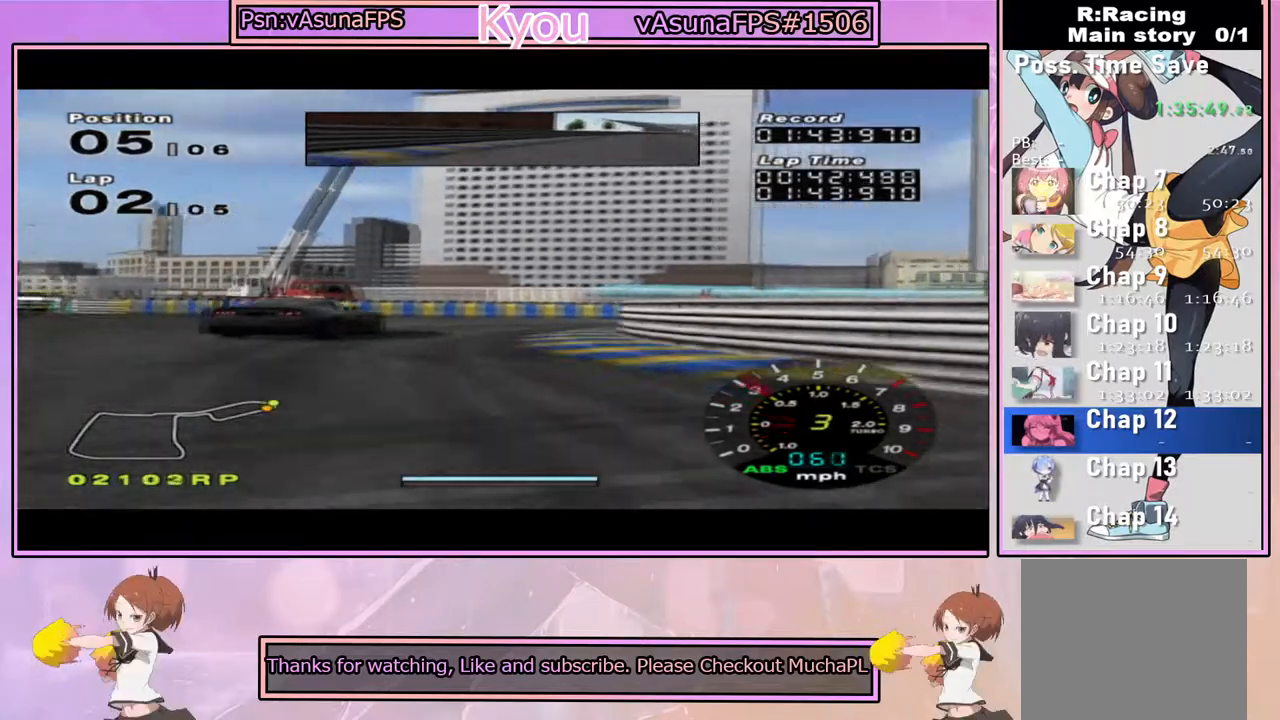
{"dt_ms": 500, "buttons": [], "left_stick": "right", "right_stick": "center", "events": [[250, "CROSS", "up"], [250, "left_stick", "right"]]}
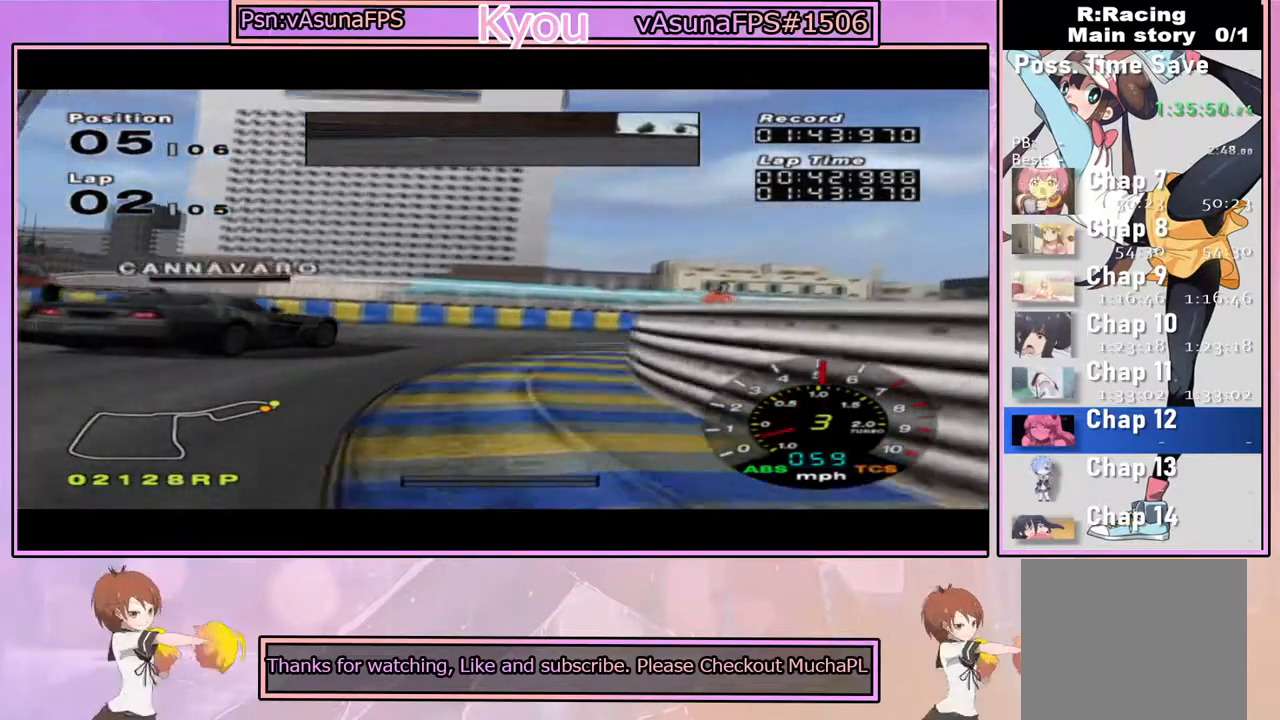
{"dt_ms": 500, "buttons": [], "left_stick": "right", "right_stick": "center", "events": [[150, "left_stick", "center"], [233, "left_stick", "right"], [283, "CROSS", "down"], [383, "CROSS", "up"]]}
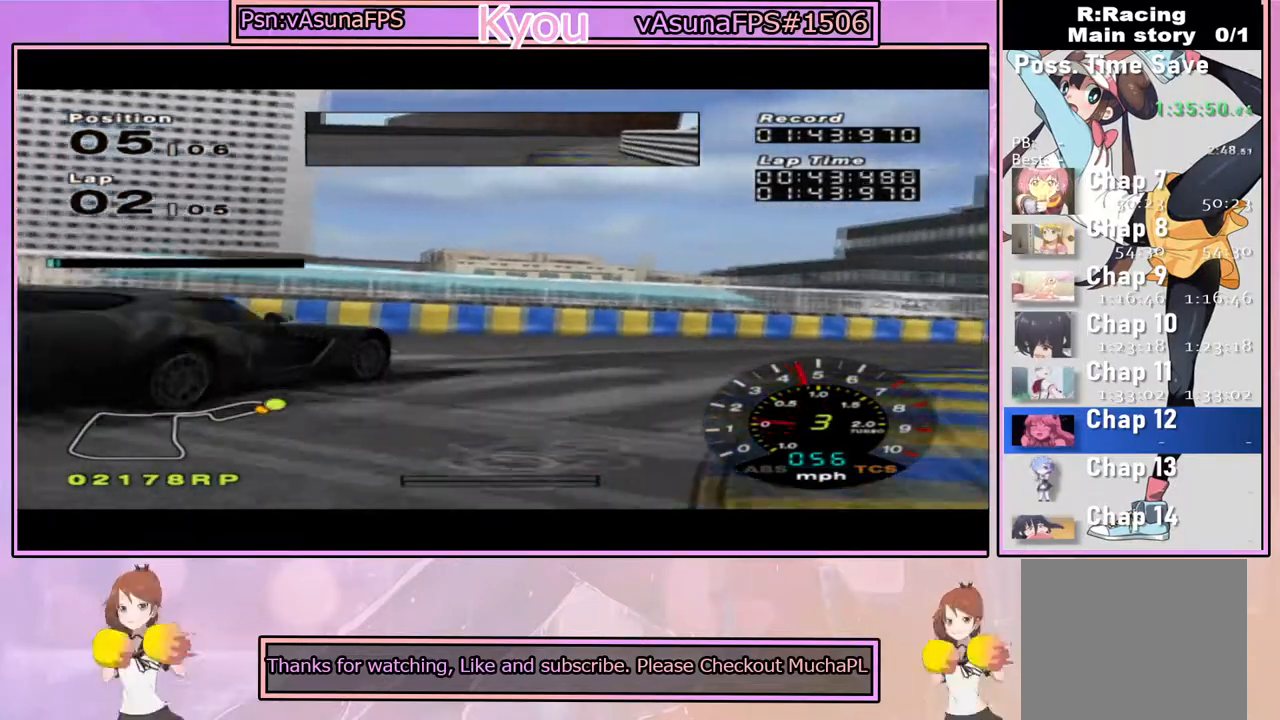
{"dt_ms": 500, "buttons": ["CROSS"], "left_stick": "right", "right_stick": "center", "events": [[167, "CROSS", "down"], [283, "left_stick", "center"], [417, "left_stick", "right"]]}